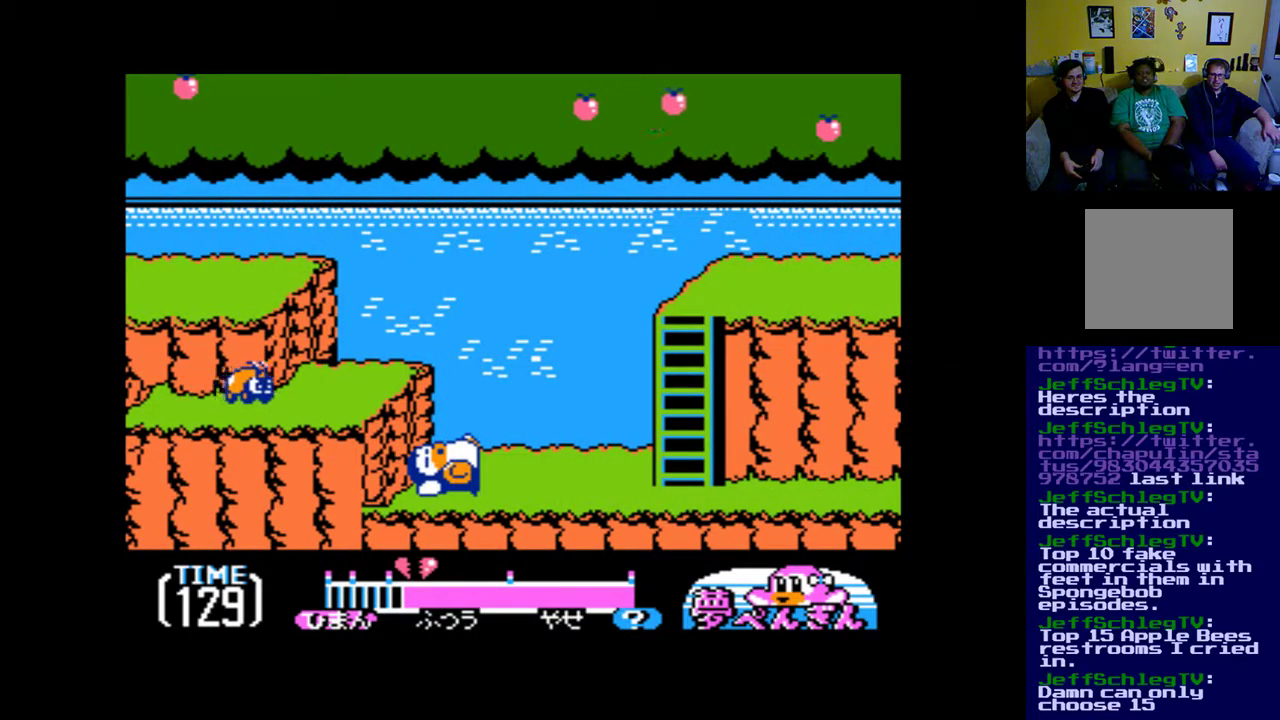
Gameplay with a controller (Xbox layout); each line is a JSON object with the inputs held at the frame after it. "events" lists button and stick changes between this image and that frame as [ms after this image, input, new state], when the widget could be followed in between. Not read: left_stick right_stick.
{"buttons": ["DPAD_RIGHT"], "events": []}
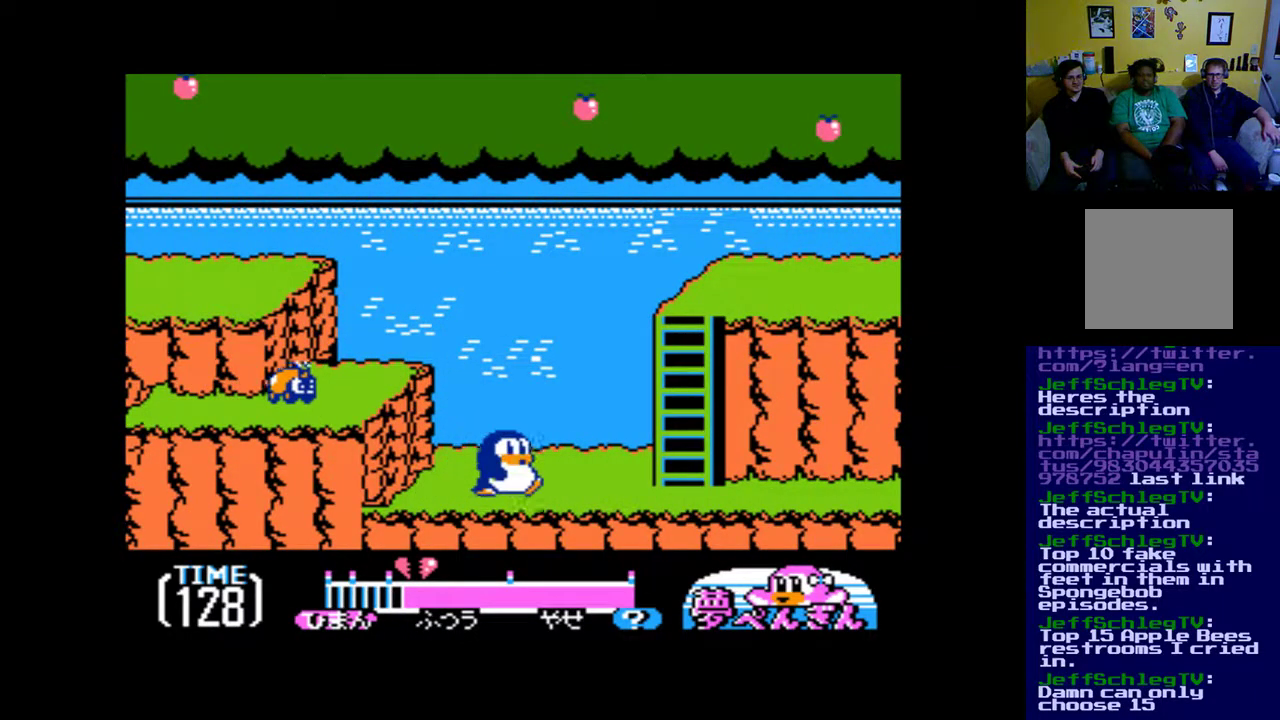
{"buttons": ["B", "DPAD_RIGHT"], "events": [[450, "B", "down"]]}
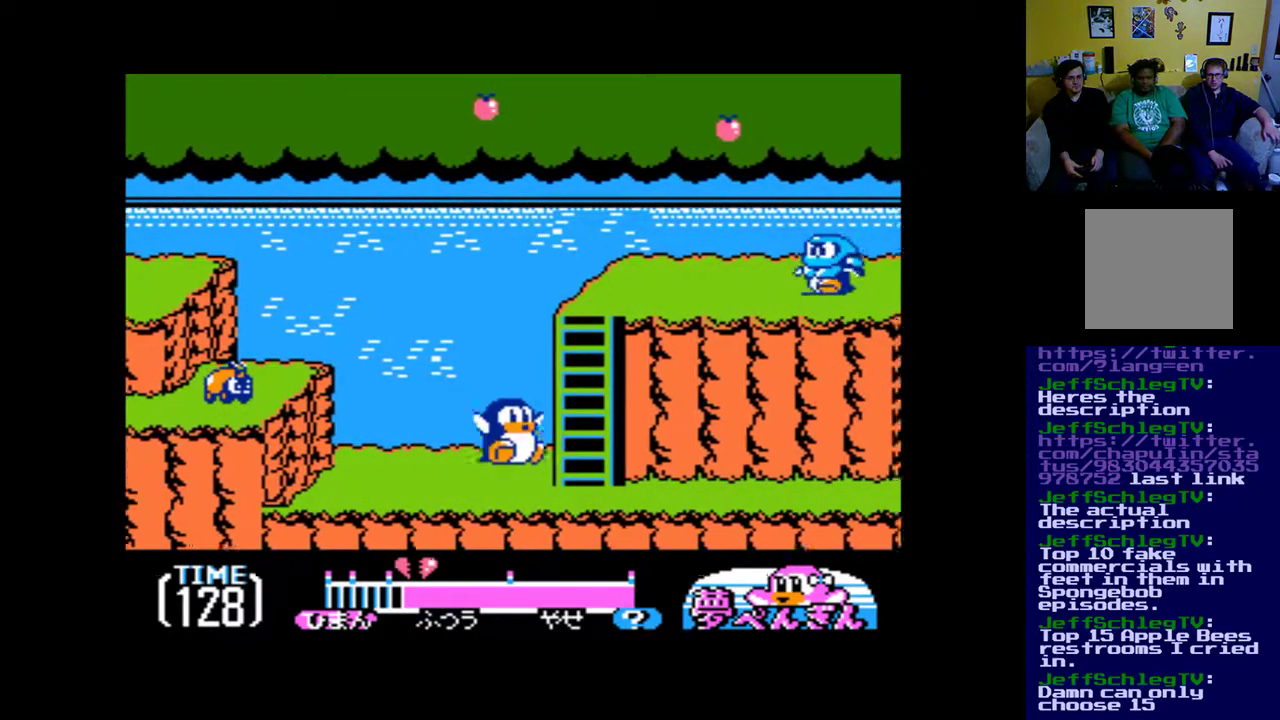
{"buttons": [], "events": [[250, "DPAD_UP", "down"], [317, "DPAD_RIGHT", "up"], [350, "B", "up"], [400, "DPAD_UP", "up"]]}
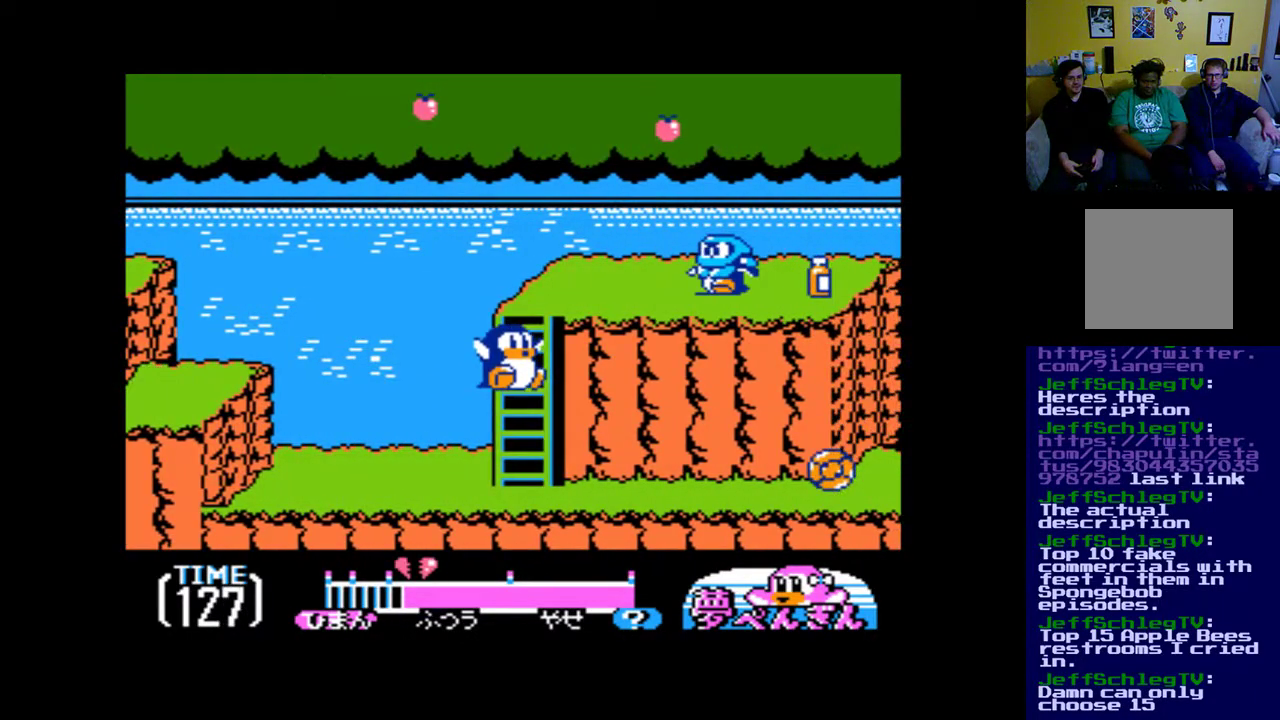
{"buttons": ["DPAD_DOWN"], "events": [[33, "DPAD_DOWN", "down"]]}
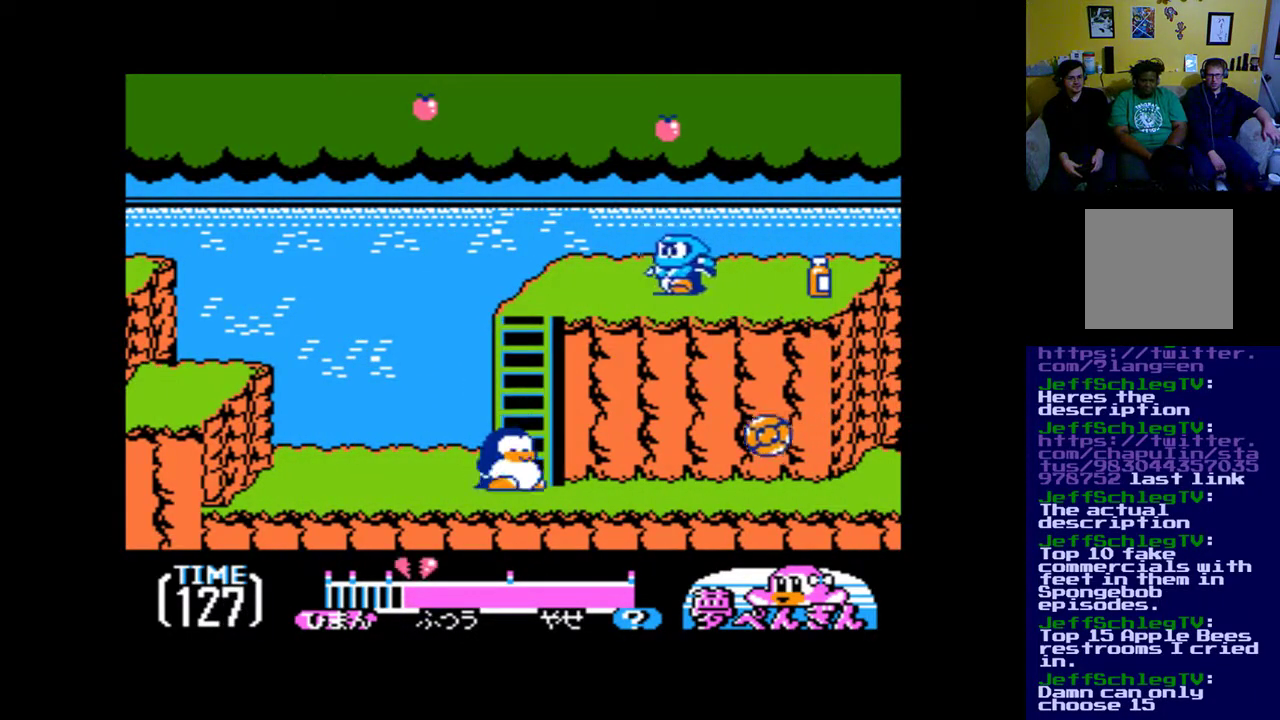
{"buttons": ["DPAD_UP"], "events": [[17, "DPAD_DOWN", "up"], [17, "DPAD_RIGHT", "down"], [133, "DPAD_RIGHT", "up"], [333, "DPAD_UP", "down"]]}
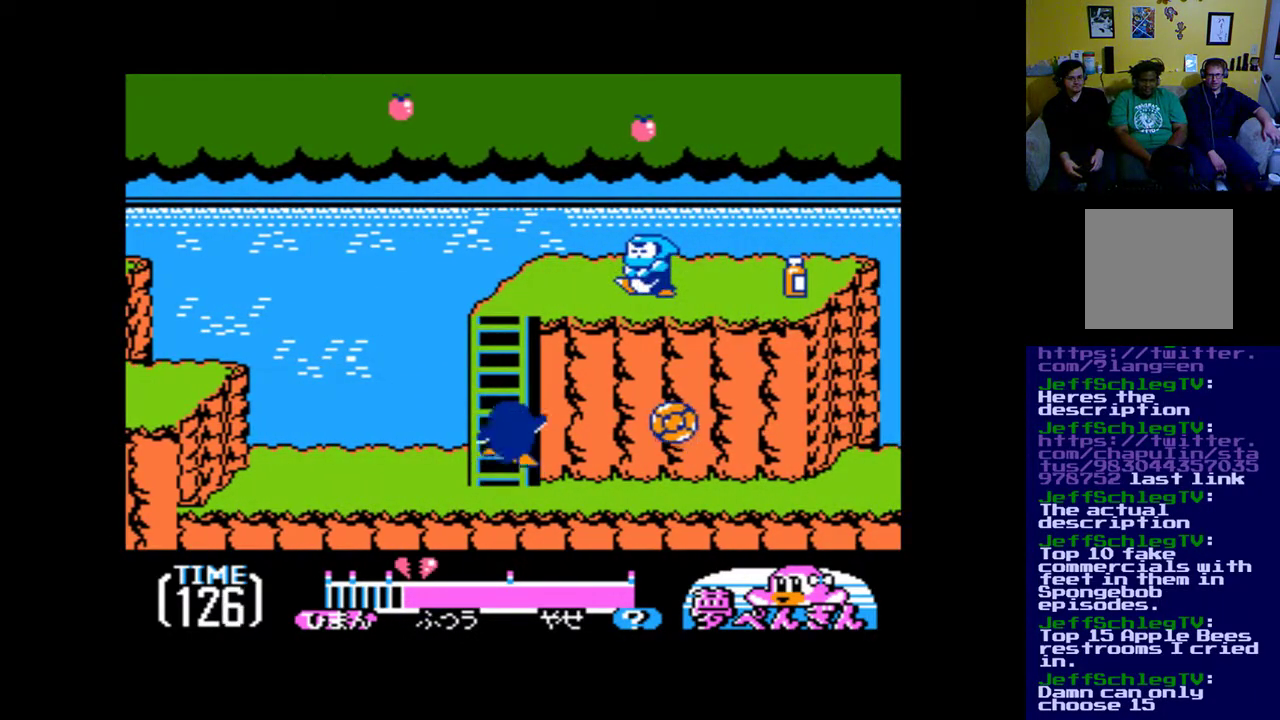
{"buttons": [], "events": [[467, "DPAD_UP", "up"]]}
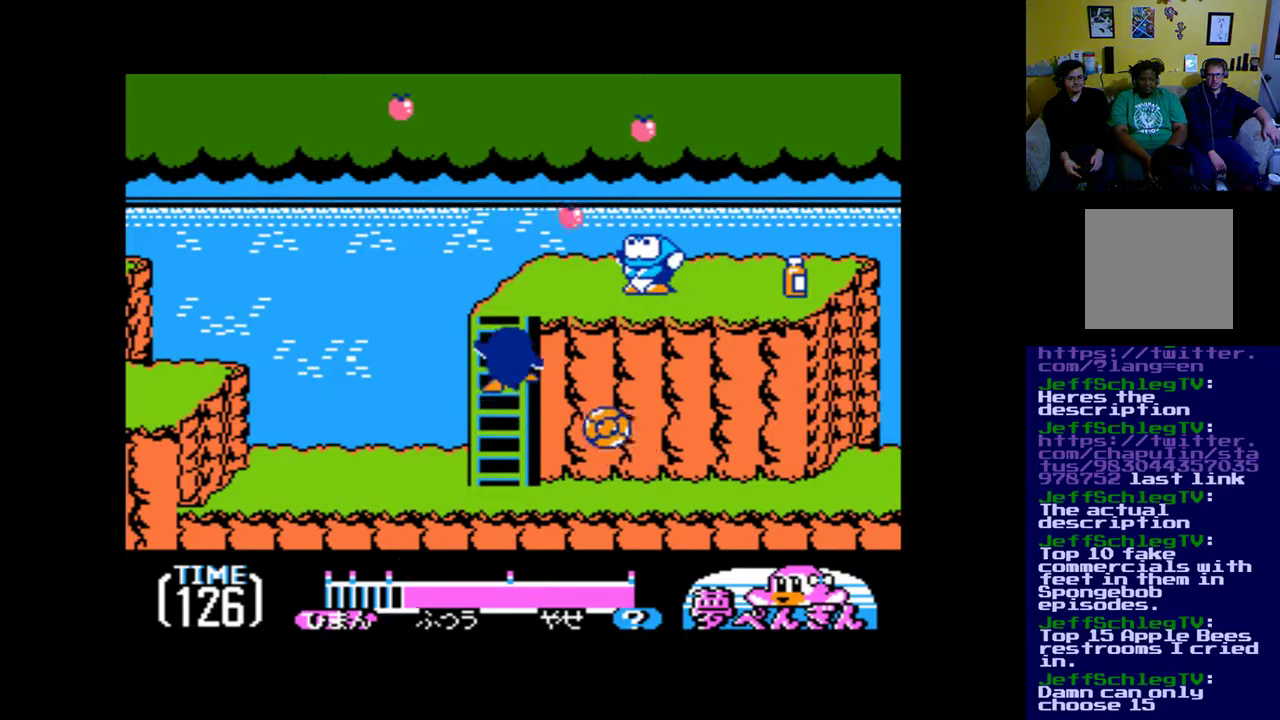
{"buttons": [], "events": [[267, "DPAD_UP", "down"], [400, "DPAD_UP", "up"]]}
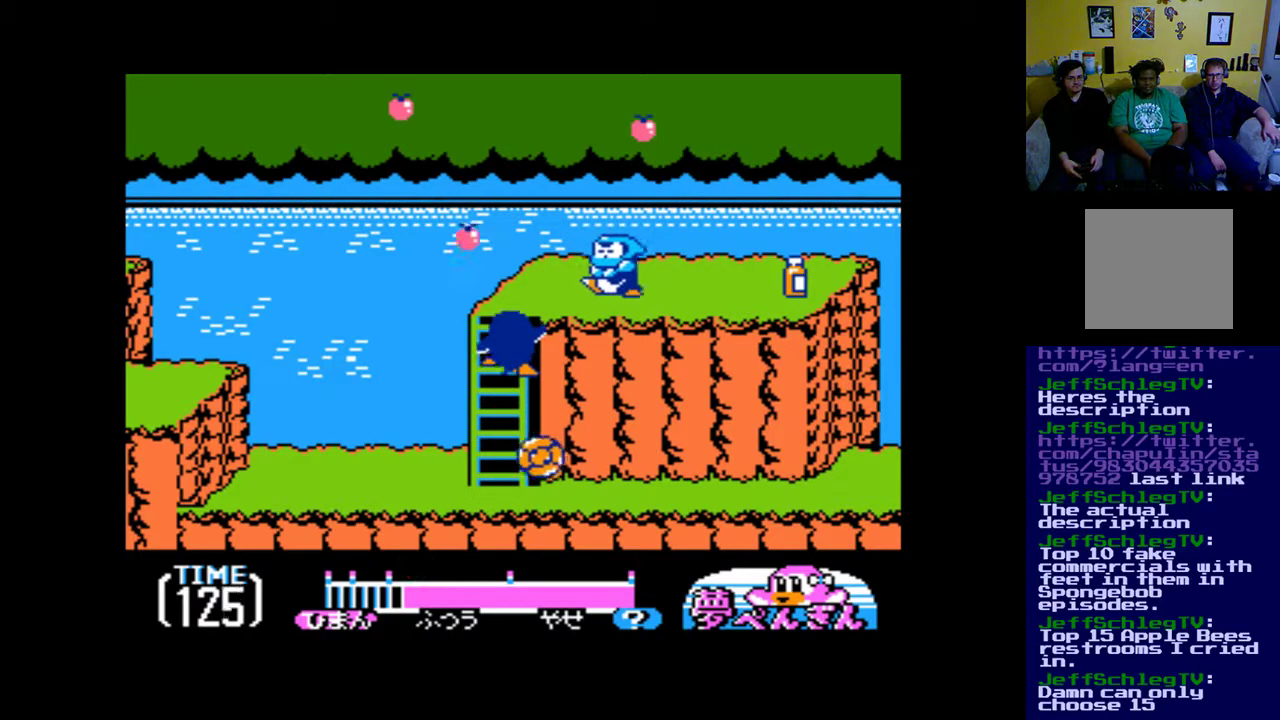
{"buttons": [], "events": [[233, "DPAD_DOWN", "down"], [400, "DPAD_DOWN", "up"]]}
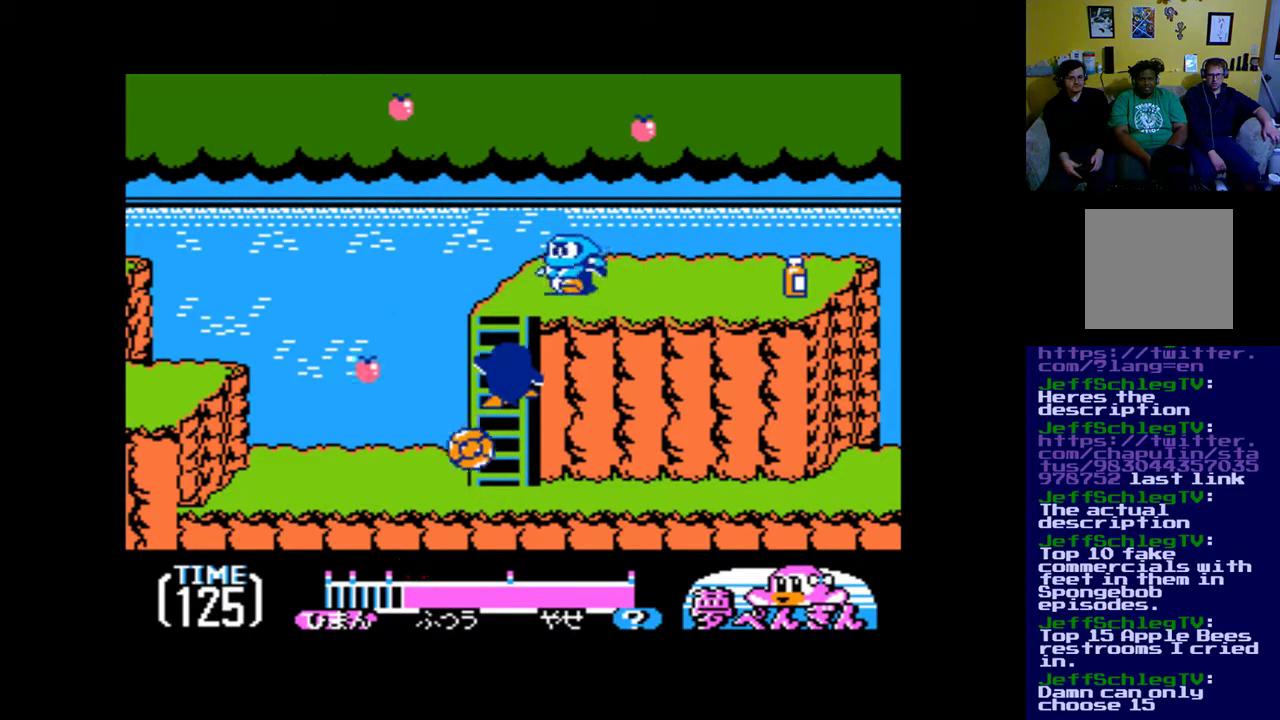
{"buttons": [], "events": [[83, "DPAD_UP", "down"], [167, "DPAD_UP", "up"], [400, "DPAD_DOWN", "down"], [500, "DPAD_DOWN", "up"]]}
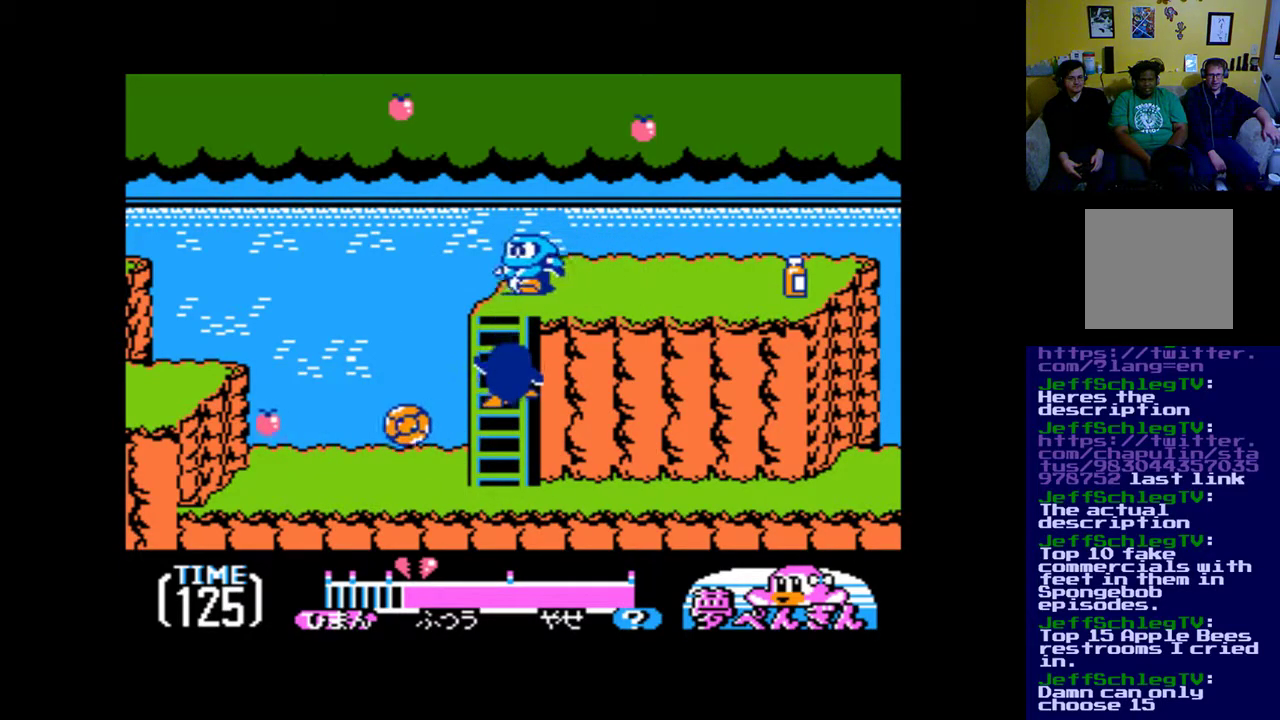
{"buttons": ["DPAD_DOWN"], "events": [[167, "DPAD_UP", "down"], [300, "DPAD_UP", "up"], [433, "DPAD_DOWN", "down"]]}
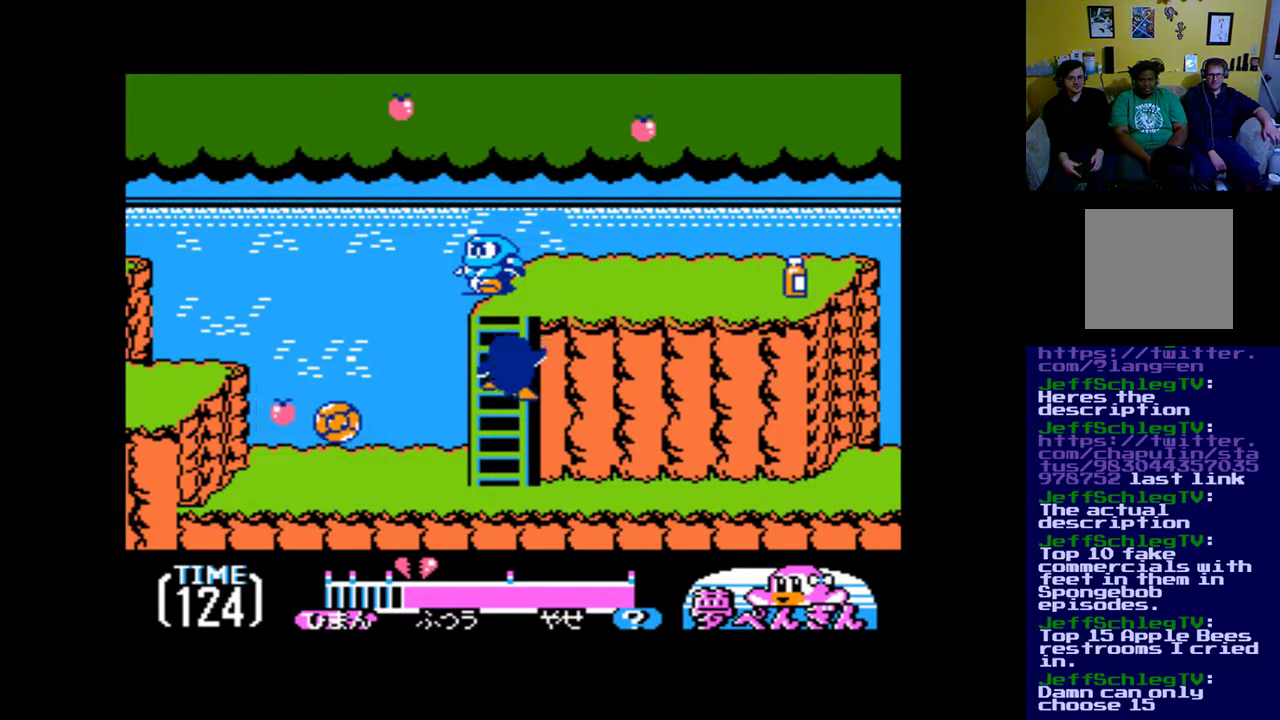
{"buttons": [], "events": [[33, "DPAD_DOWN", "up"], [367, "DPAD_UP", "down"], [433, "DPAD_UP", "up"]]}
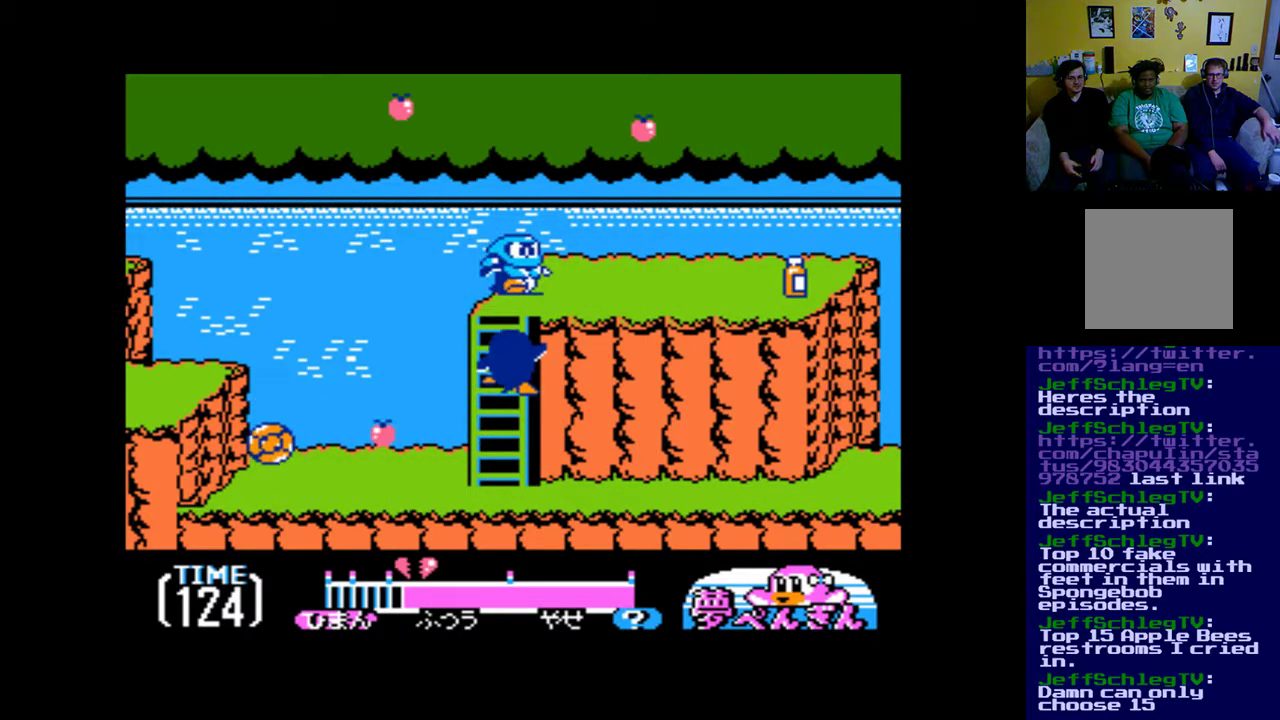
{"buttons": [], "events": [[267, "DPAD_UP", "down"], [500, "DPAD_UP", "up"]]}
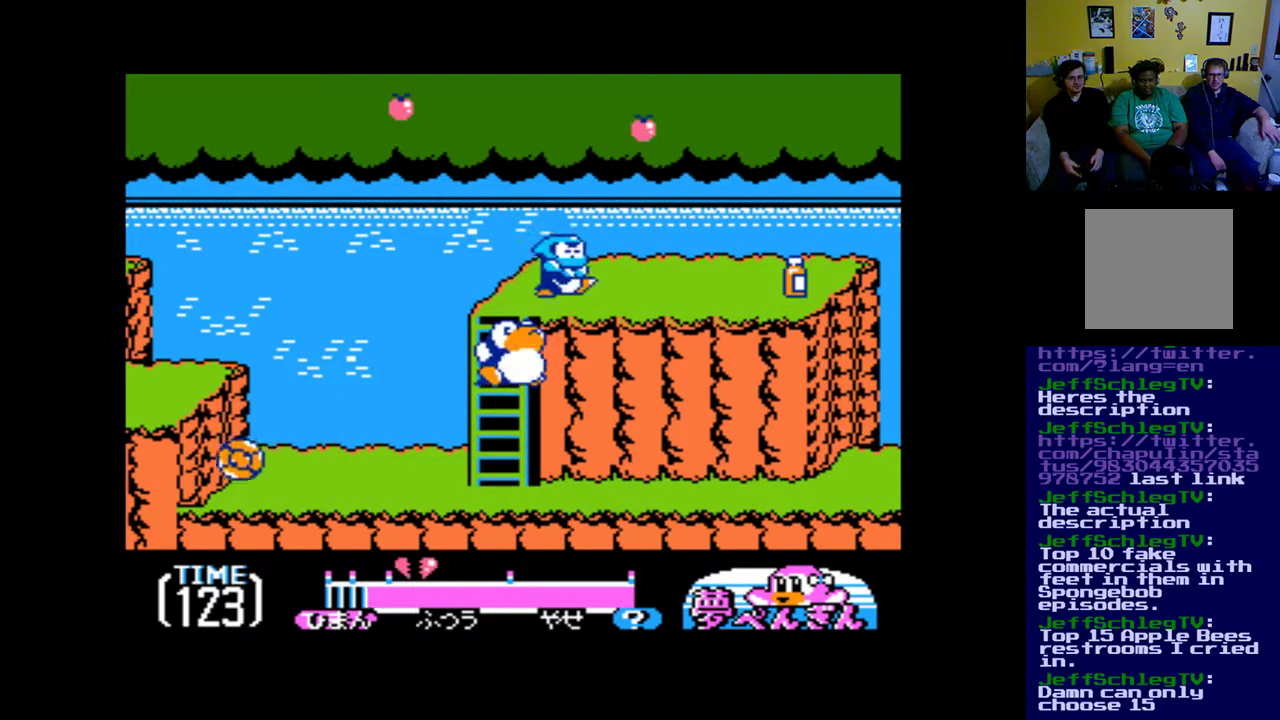
{"buttons": ["DPAD_UP"], "events": [[483, "DPAD_UP", "down"]]}
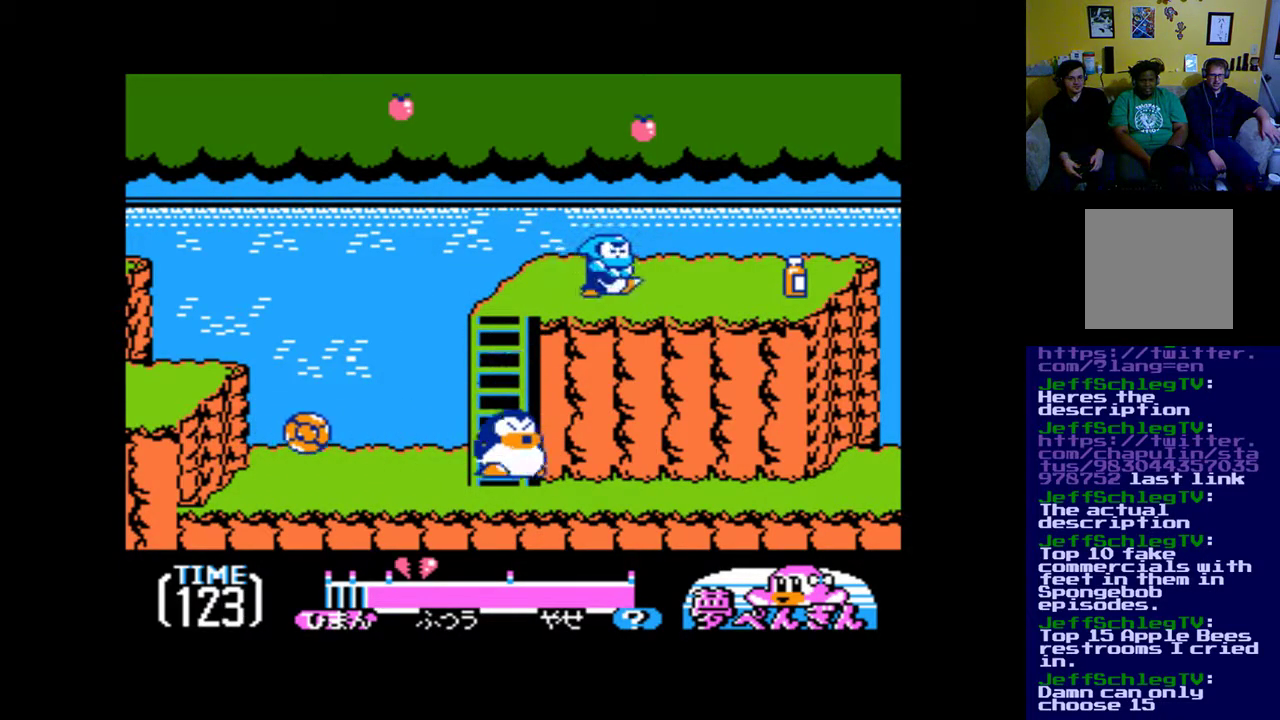
{"buttons": ["DPAD_UP"], "events": []}
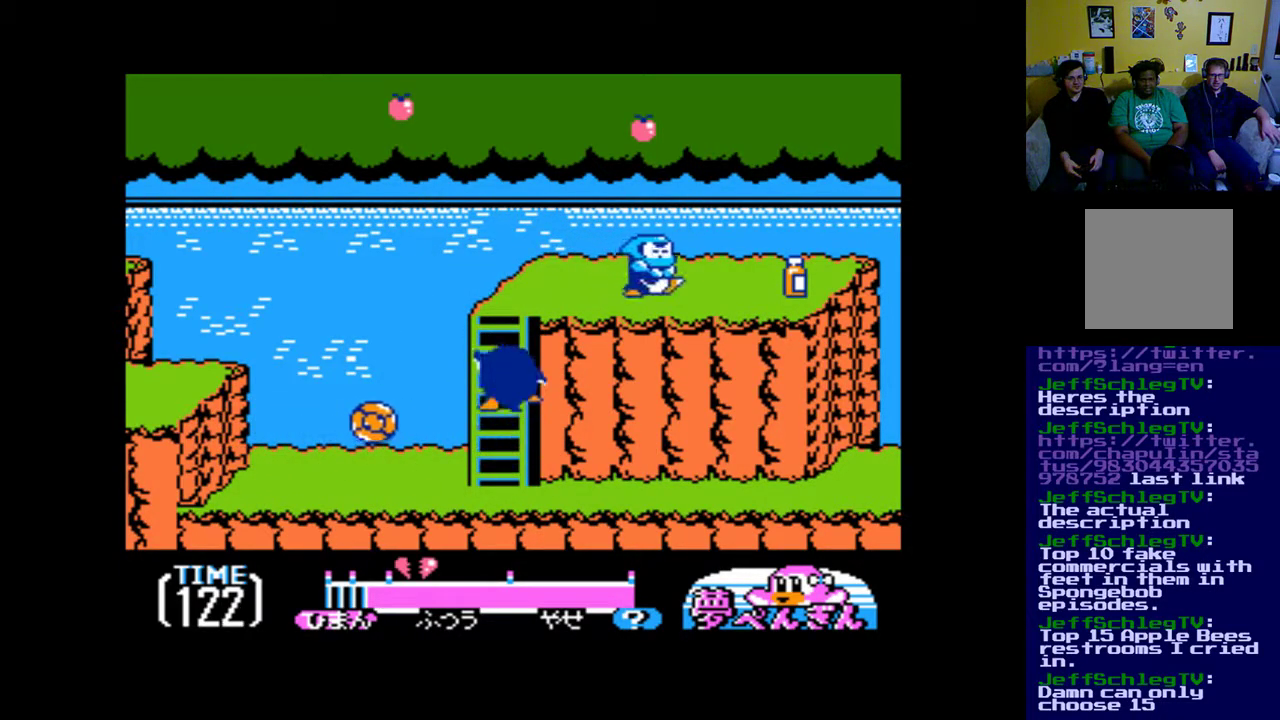
{"buttons": ["DPAD_UP"], "events": []}
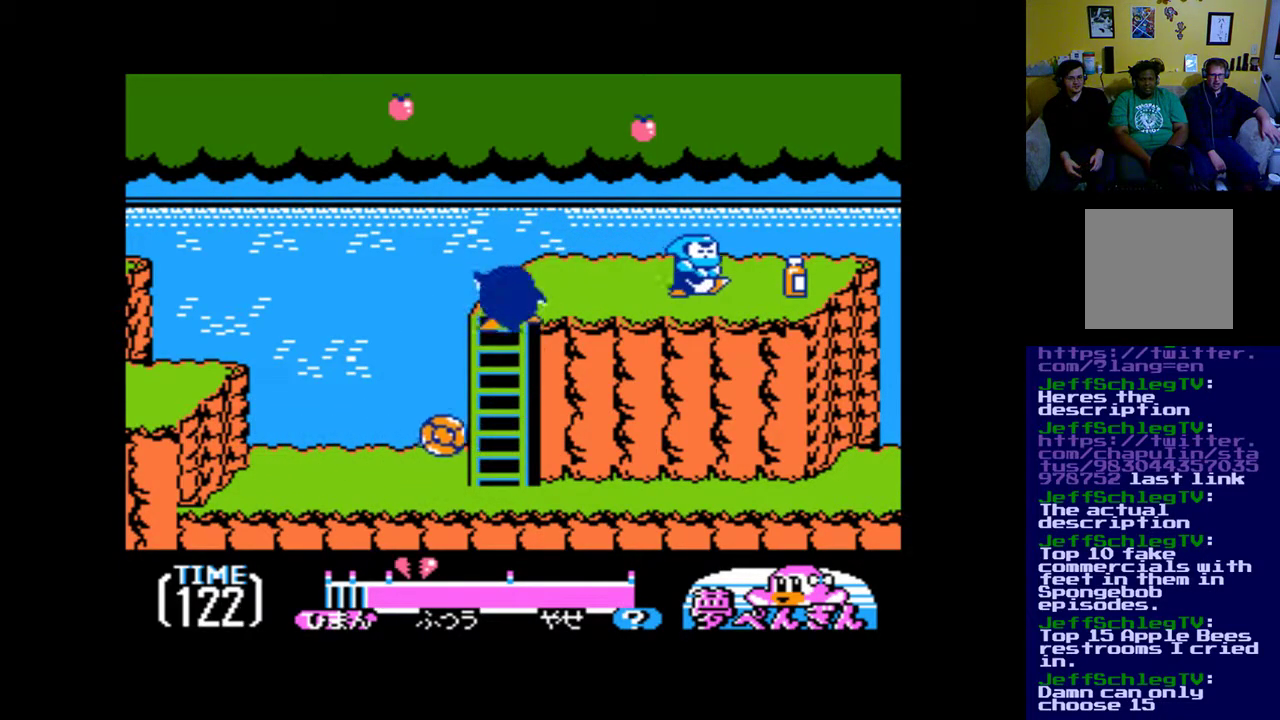
{"buttons": ["DPAD_RIGHT"], "events": [[450, "DPAD_RIGHT", "down"], [467, "DPAD_UP", "up"]]}
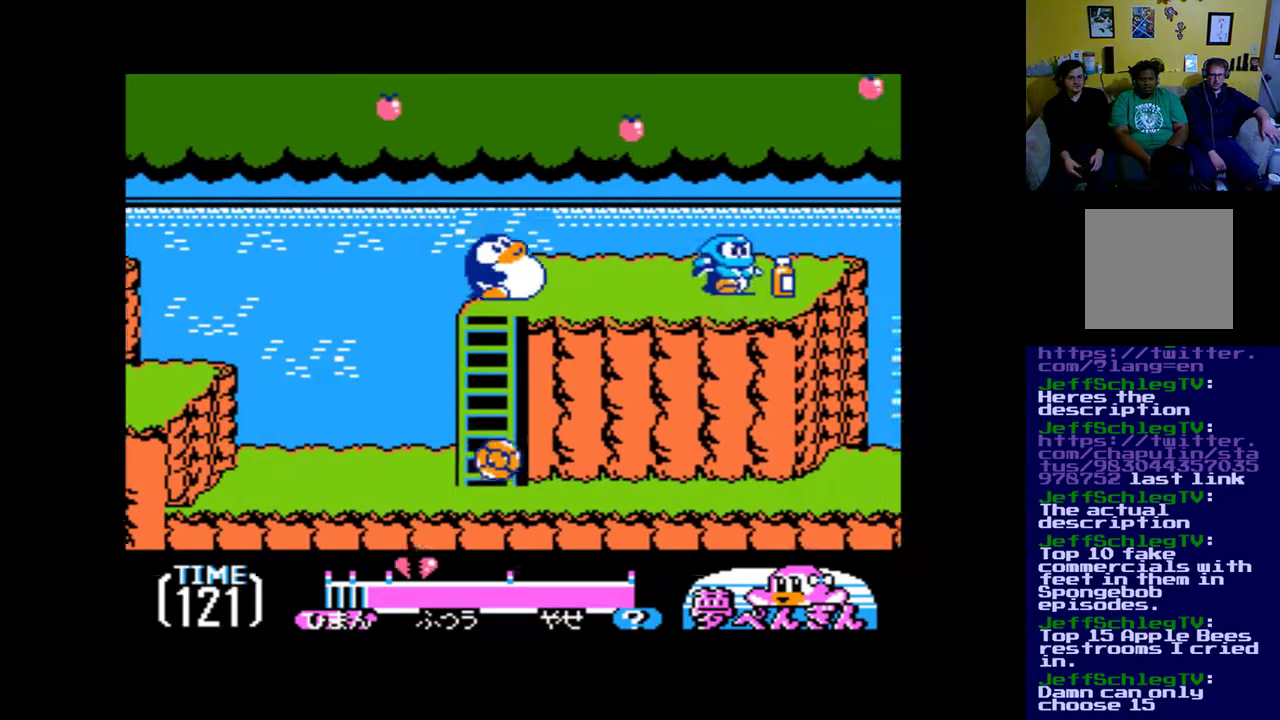
{"buttons": ["DPAD_RIGHT"], "events": []}
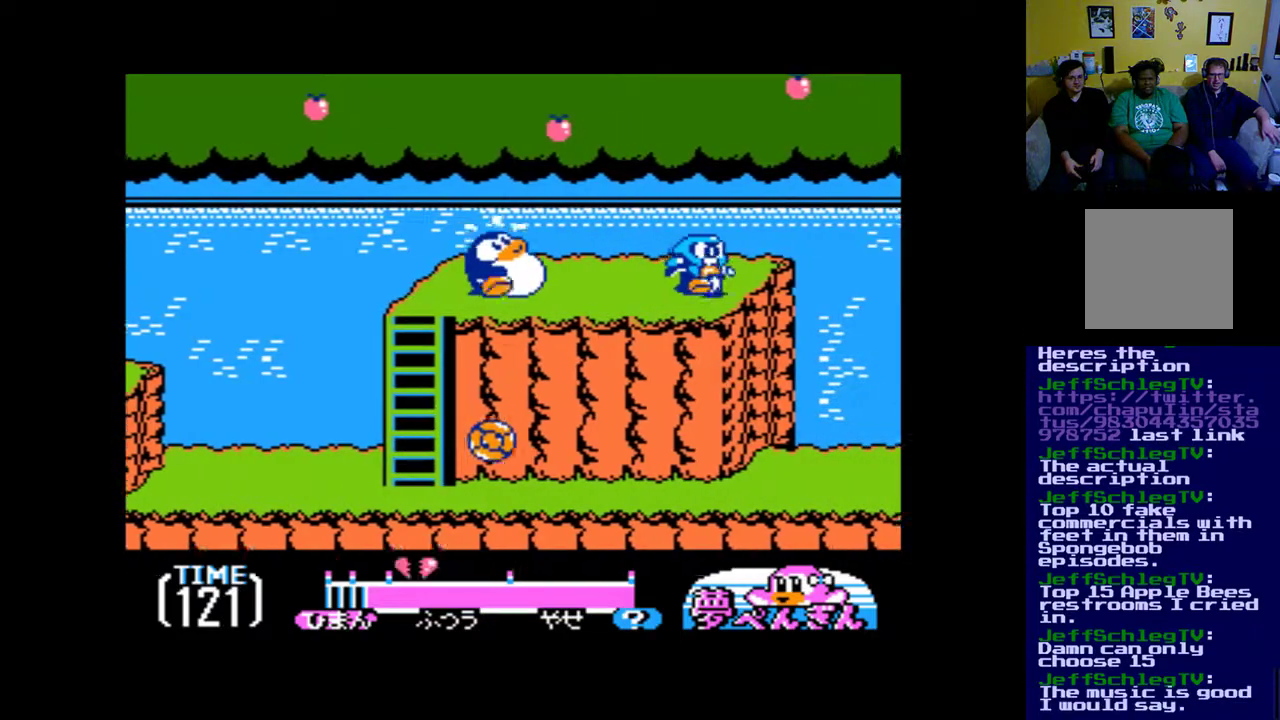
{"buttons": ["DPAD_RIGHT"], "events": []}
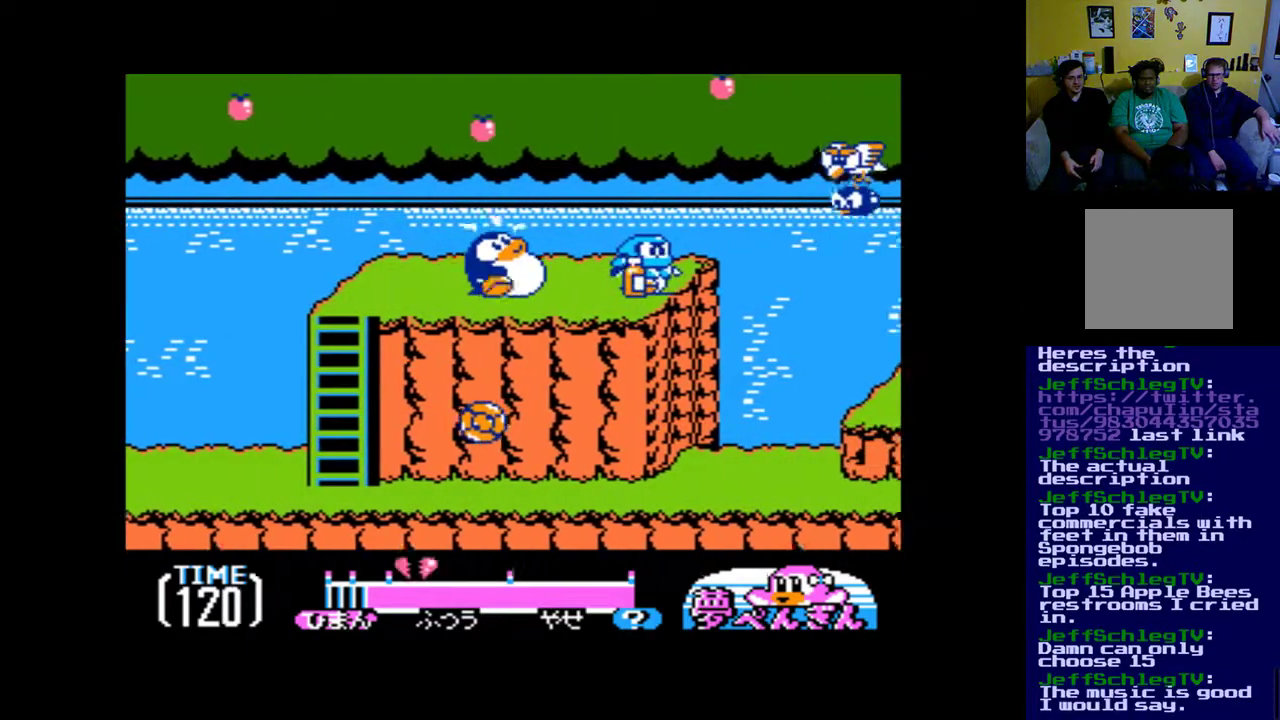
{"buttons": ["A"], "events": [[283, "A", "down"], [350, "DPAD_RIGHT", "up"], [367, "A", "up"], [433, "A", "down"]]}
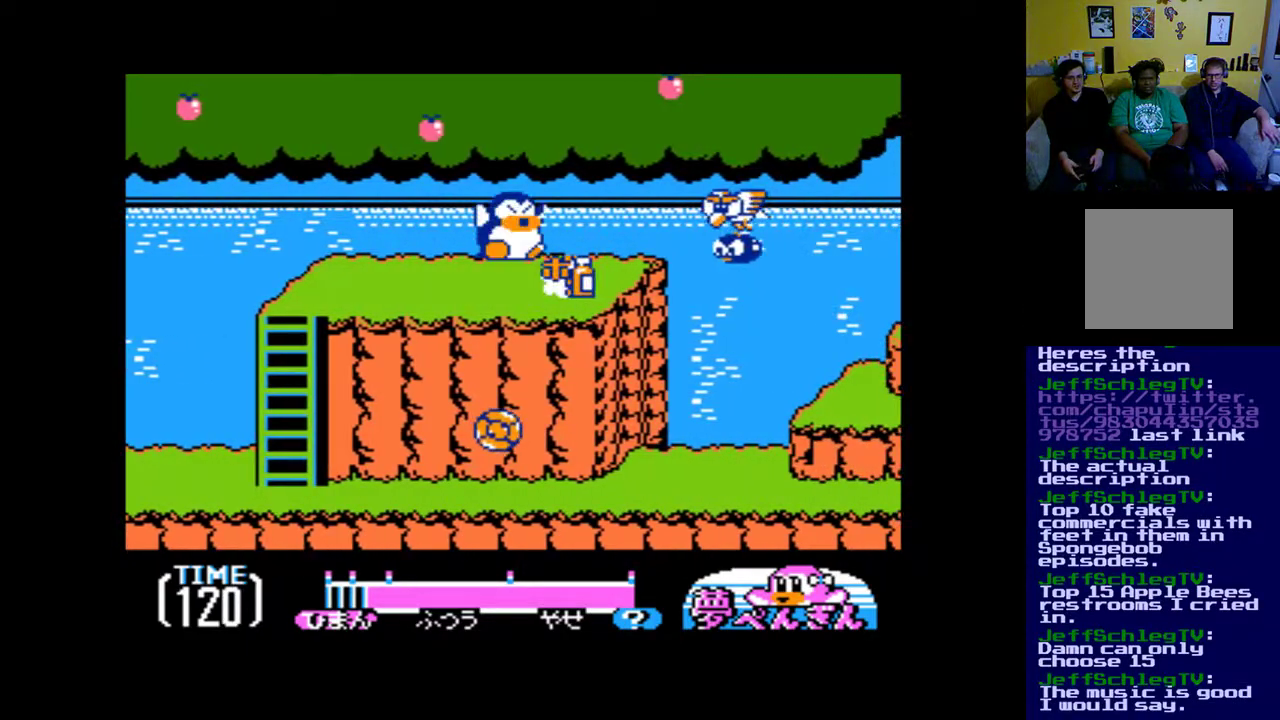
{"buttons": [], "events": [[33, "A", "up"], [133, "A", "down"], [200, "A", "up"], [267, "A", "down"], [367, "A", "up"]]}
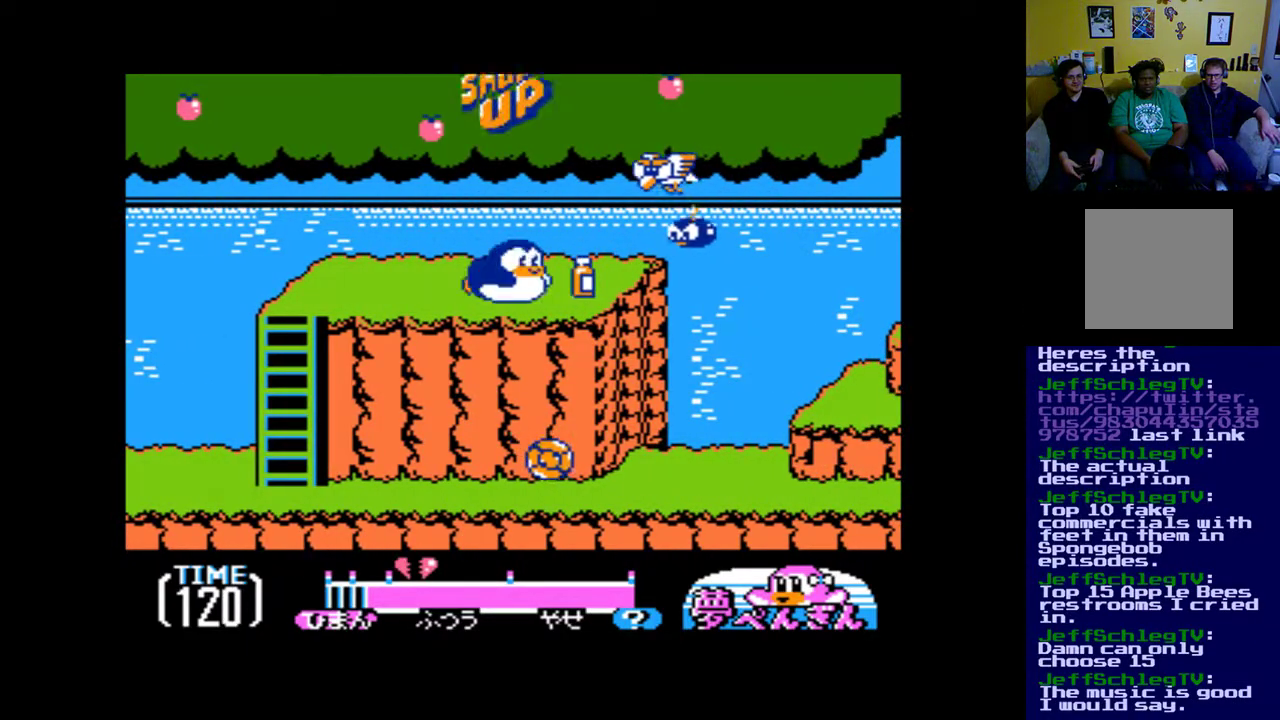
{"buttons": ["DPAD_LEFT"], "events": [[217, "B", "down"], [300, "DPAD_LEFT", "down"], [500, "B", "up"]]}
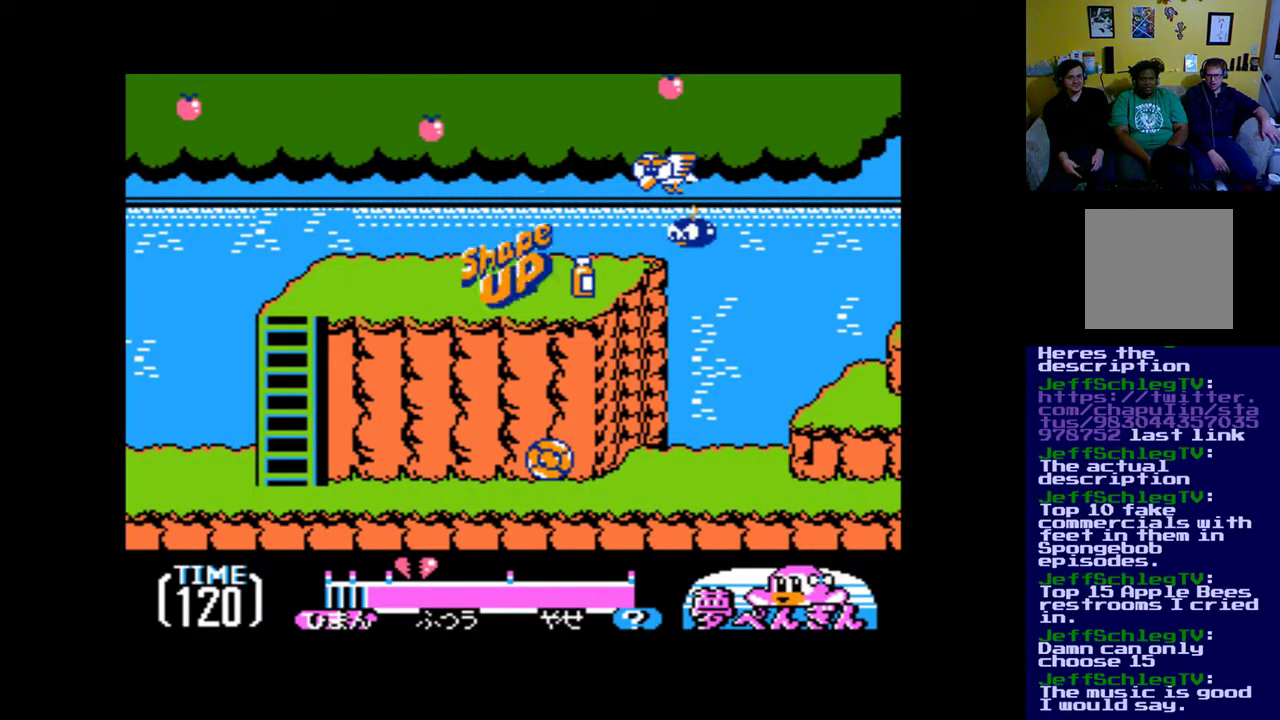
{"buttons": [], "events": [[333, "DPAD_LEFT", "up"]]}
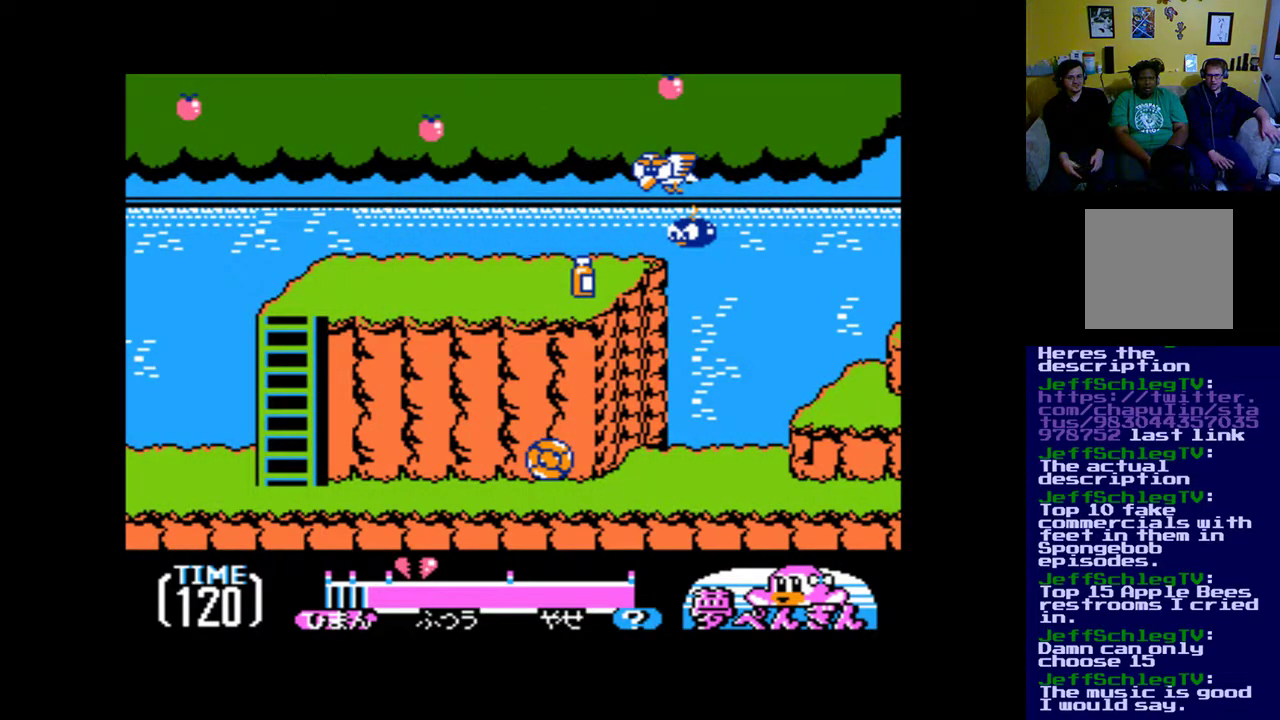
{"buttons": ["DPAD_RIGHT"], "events": [[200, "DPAD_RIGHT", "down"]]}
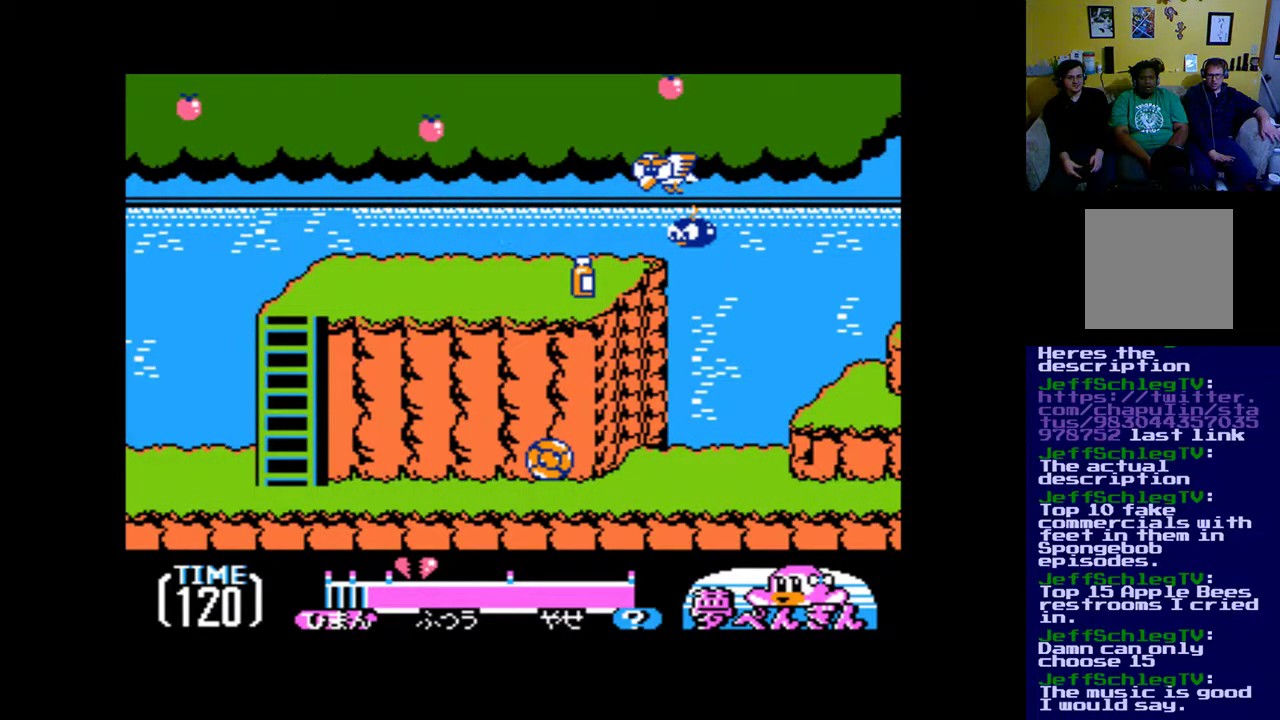
{"buttons": [], "events": [[183, "DPAD_RIGHT", "up"]]}
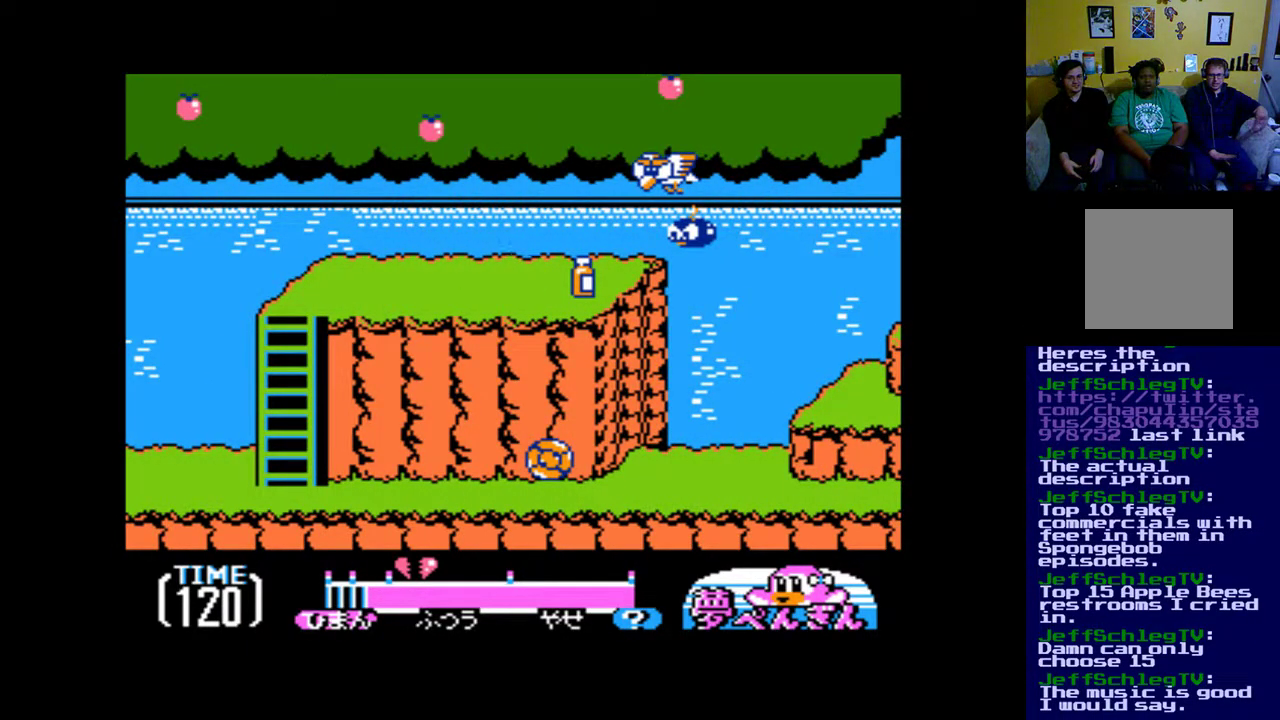
{"buttons": [], "events": [[267, "DPAD_RIGHT", "down"], [500, "DPAD_RIGHT", "up"]]}
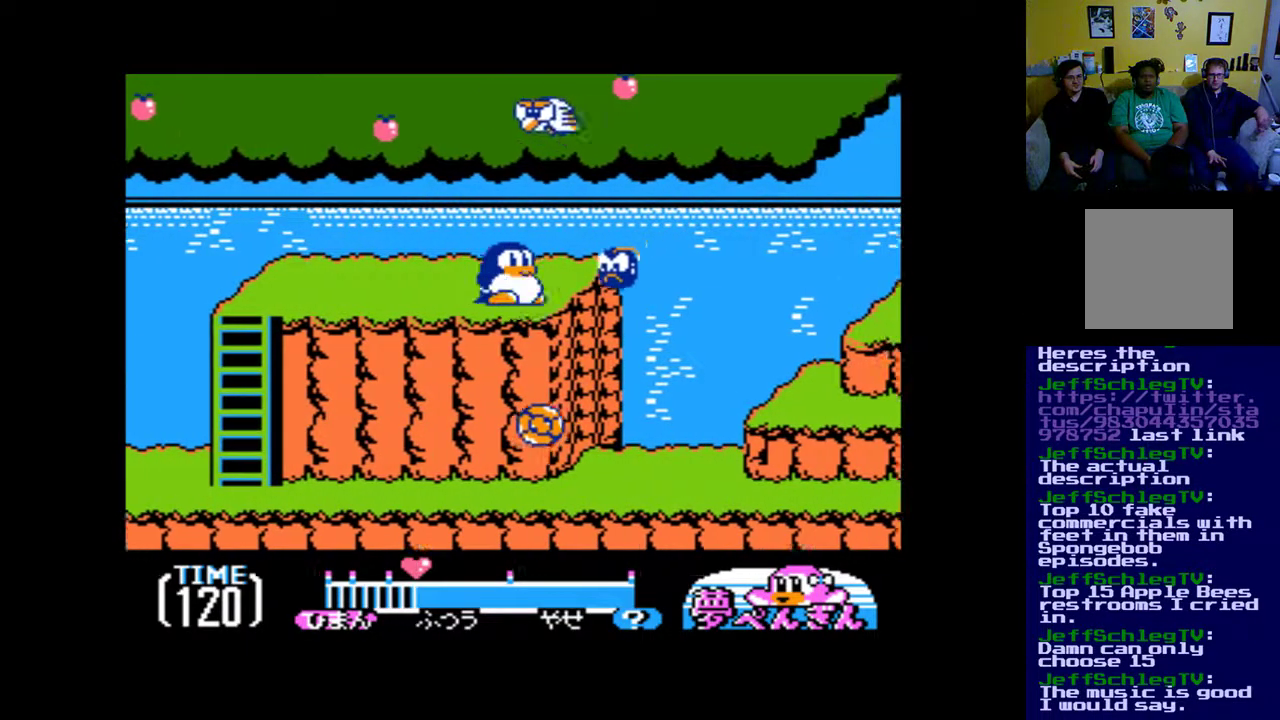
{"buttons": ["DPAD_LEFT"], "events": [[300, "DPAD_LEFT", "down"]]}
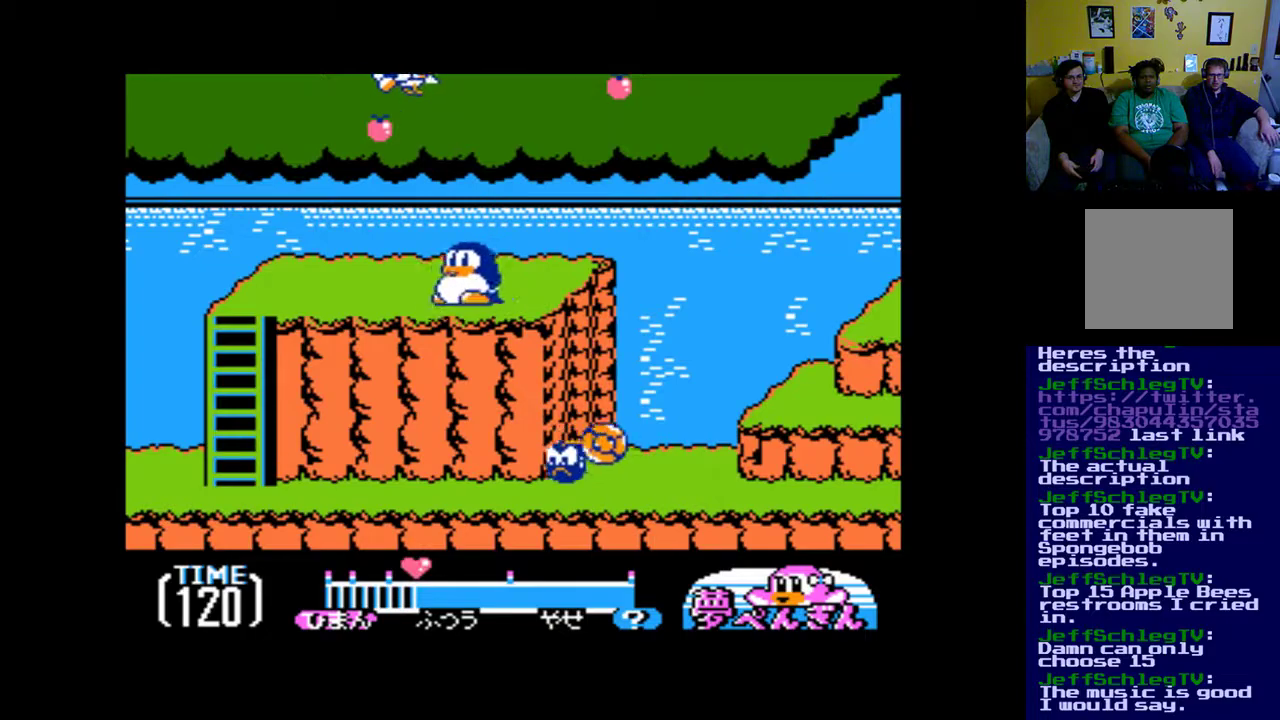
{"buttons": ["DPAD_RIGHT"], "events": [[100, "A", "down"], [200, "DPAD_LEFT", "up"], [317, "A", "up"], [383, "DPAD_RIGHT", "down"]]}
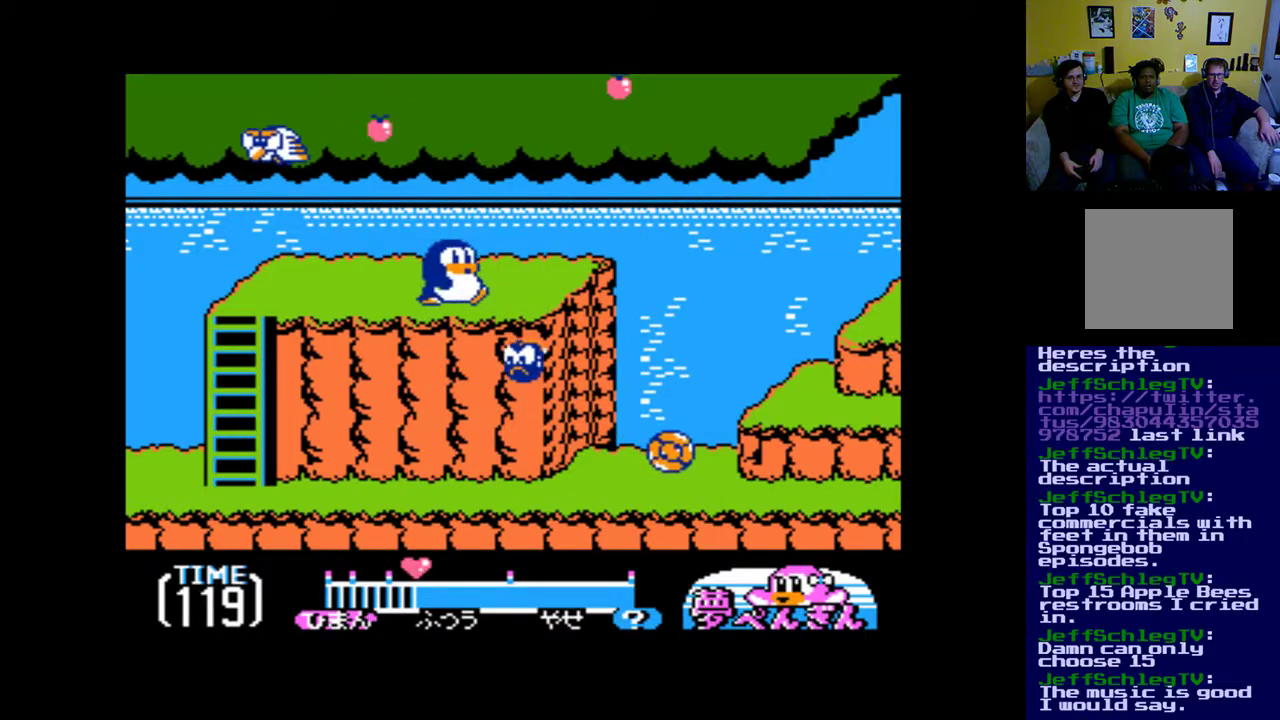
{"buttons": [], "events": [[33, "A", "down"], [33, "DPAD_RIGHT", "up"], [67, "A", "up"], [167, "A", "down"], [267, "A", "up"]]}
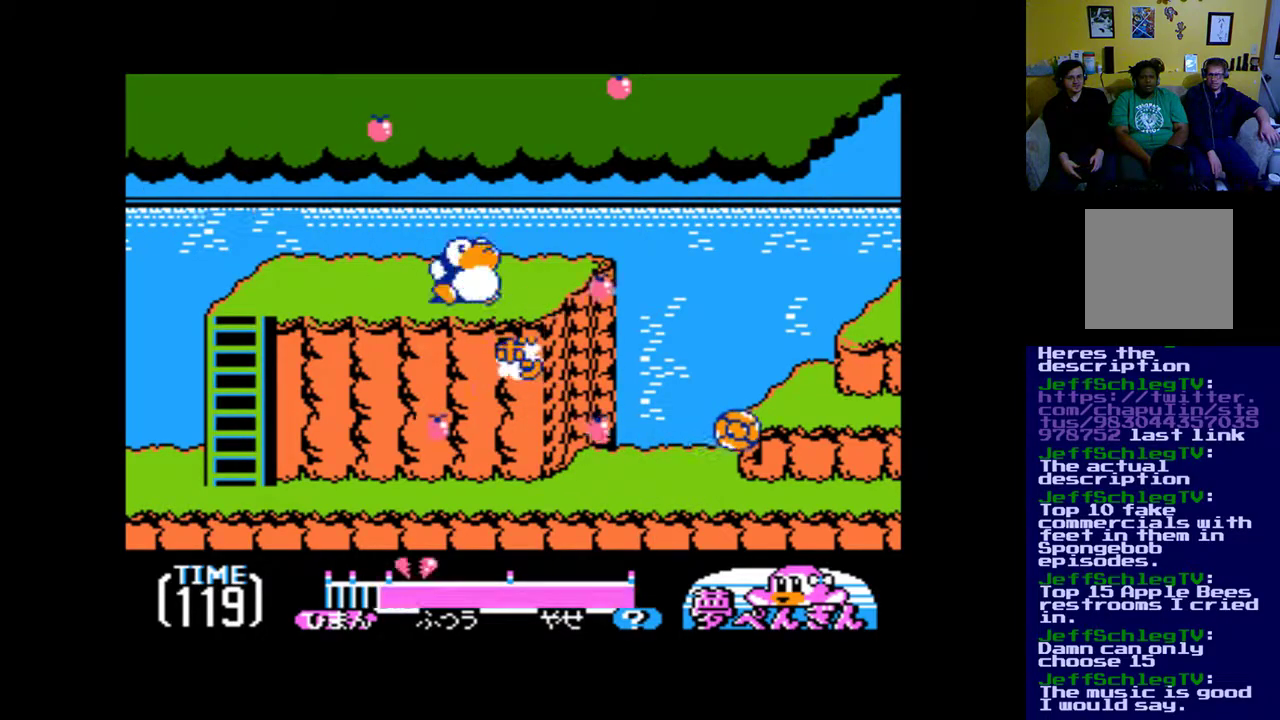
{"buttons": [], "events": [[183, "A", "down"], [283, "A", "up"]]}
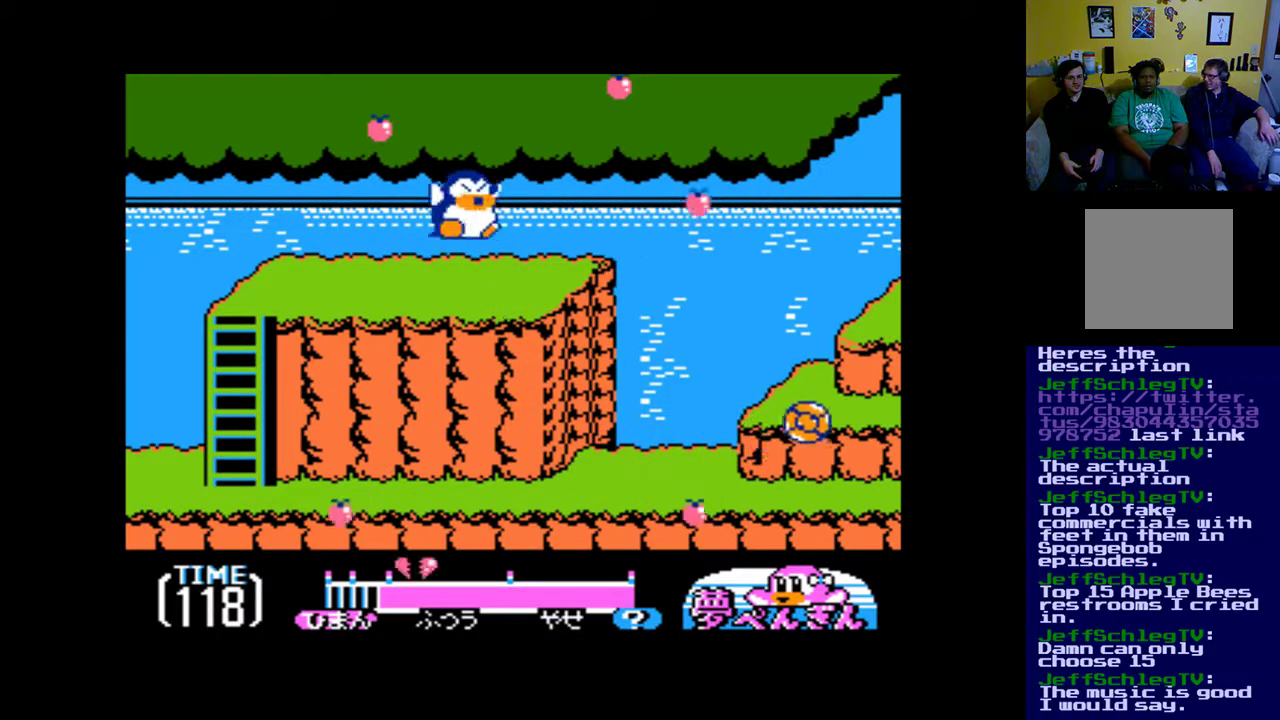
{"buttons": ["DPAD_LEFT"], "events": [[500, "DPAD_LEFT", "down"]]}
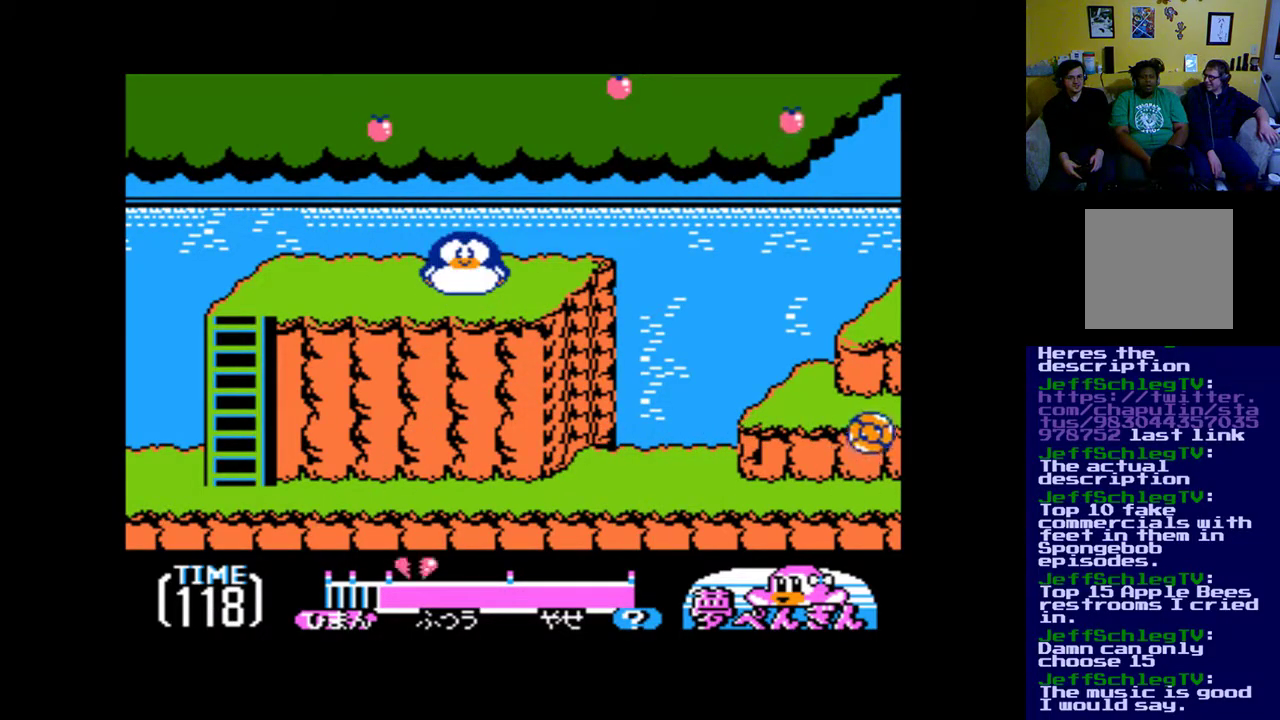
{"buttons": ["DPAD_LEFT"], "events": []}